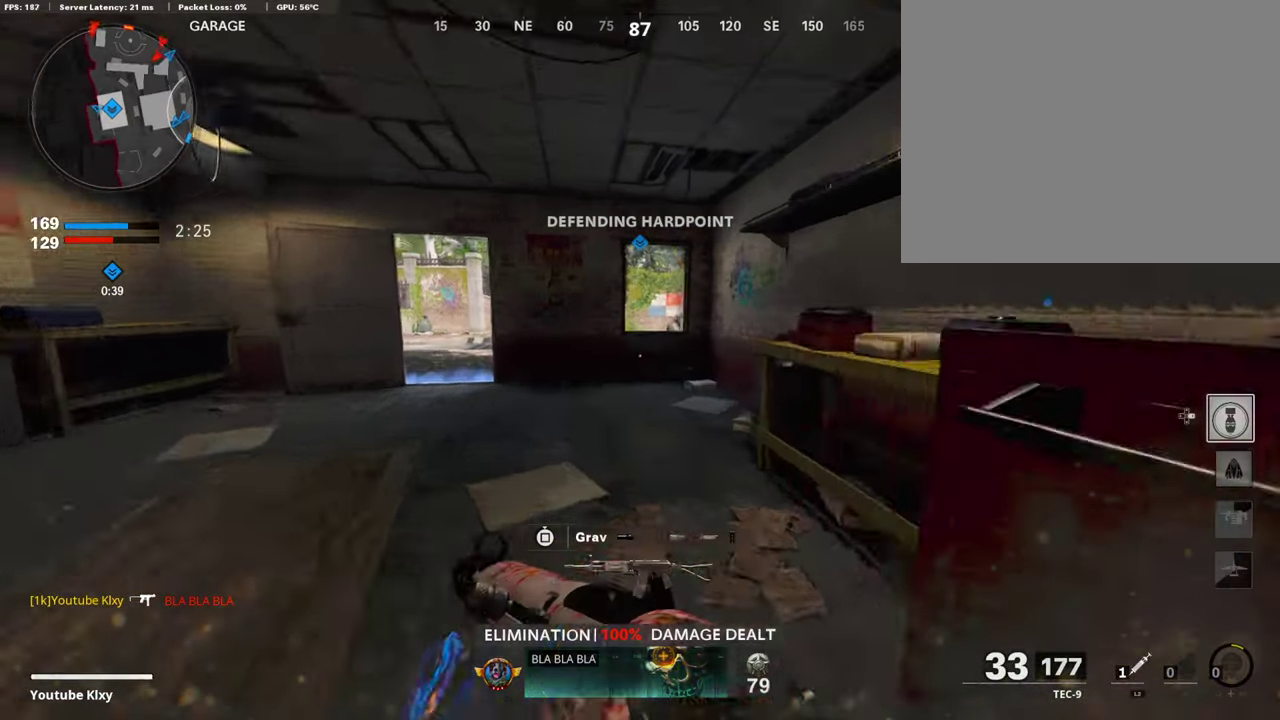
Gameplay with a controller (PlayStation layout); each line is a JSON object with the inputs held at the frame after it (dt_ms = milliseconds from this image to that frame). "events" lists button and stick changes between this image and that frame as [ms after this image, input, new state], when the widget could be followed in between.
{"dt_ms": 403, "buttons": [], "left_stick": "up-right", "right_stick": "center", "events": [[303, "left_stick", "up-right"]]}
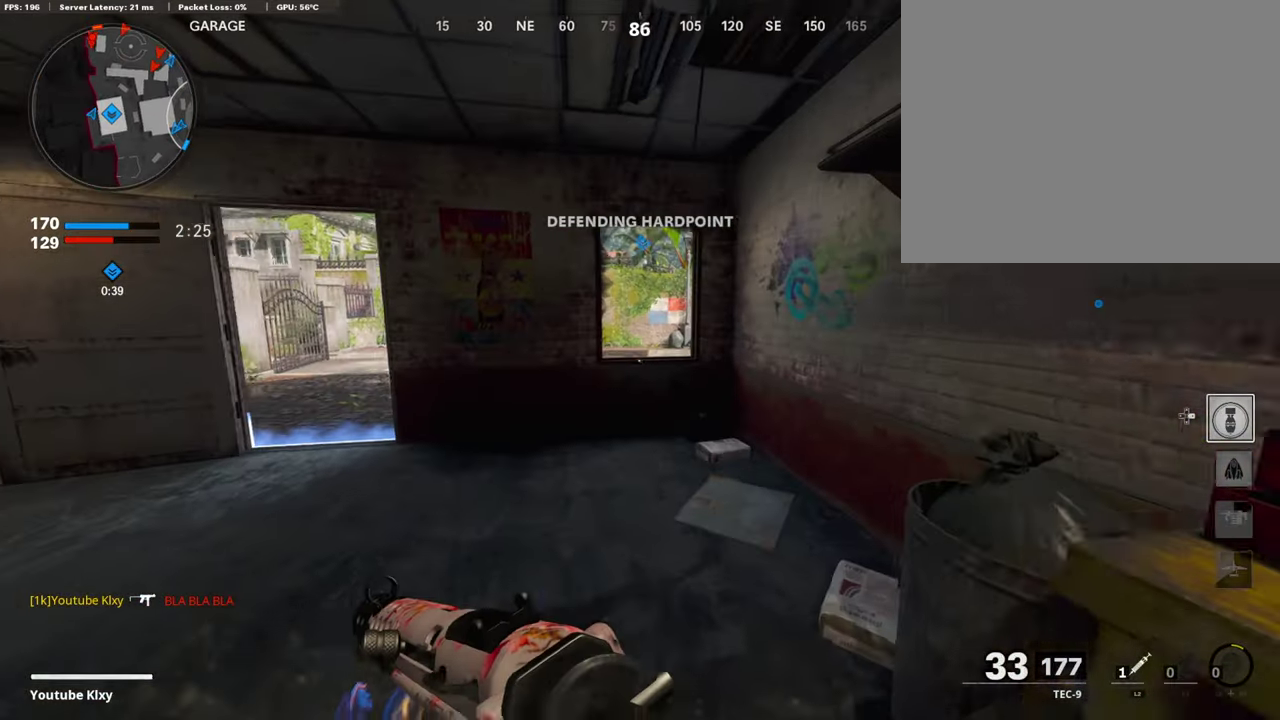
{"dt_ms": 404, "buttons": ["L1"], "left_stick": "up-right", "right_stick": "center"}
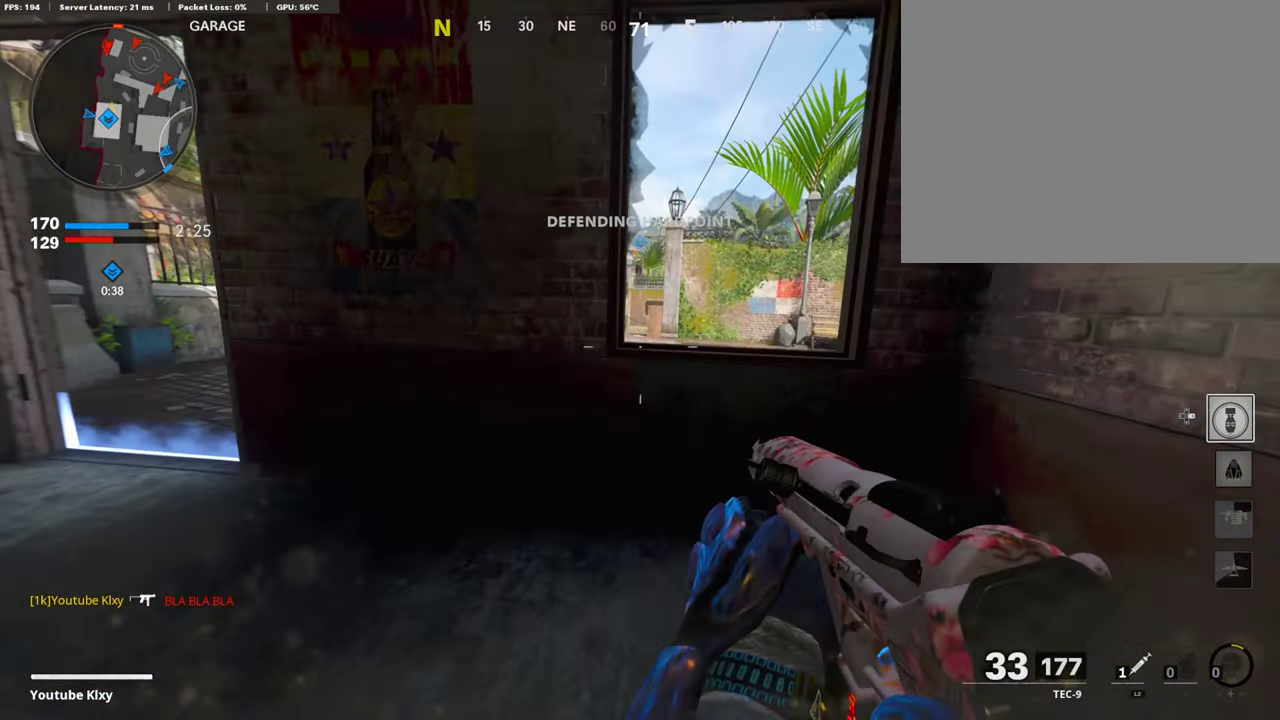
{"dt_ms": 588, "buttons": ["L1"], "left_stick": "down-left", "right_stick": "center", "events": [[269, "right_stick", "up-left"], [319, "right_stick", "center"], [403, "left_stick", "down-left"], [454, "R1", "down"], [554, "R1", "up"]]}
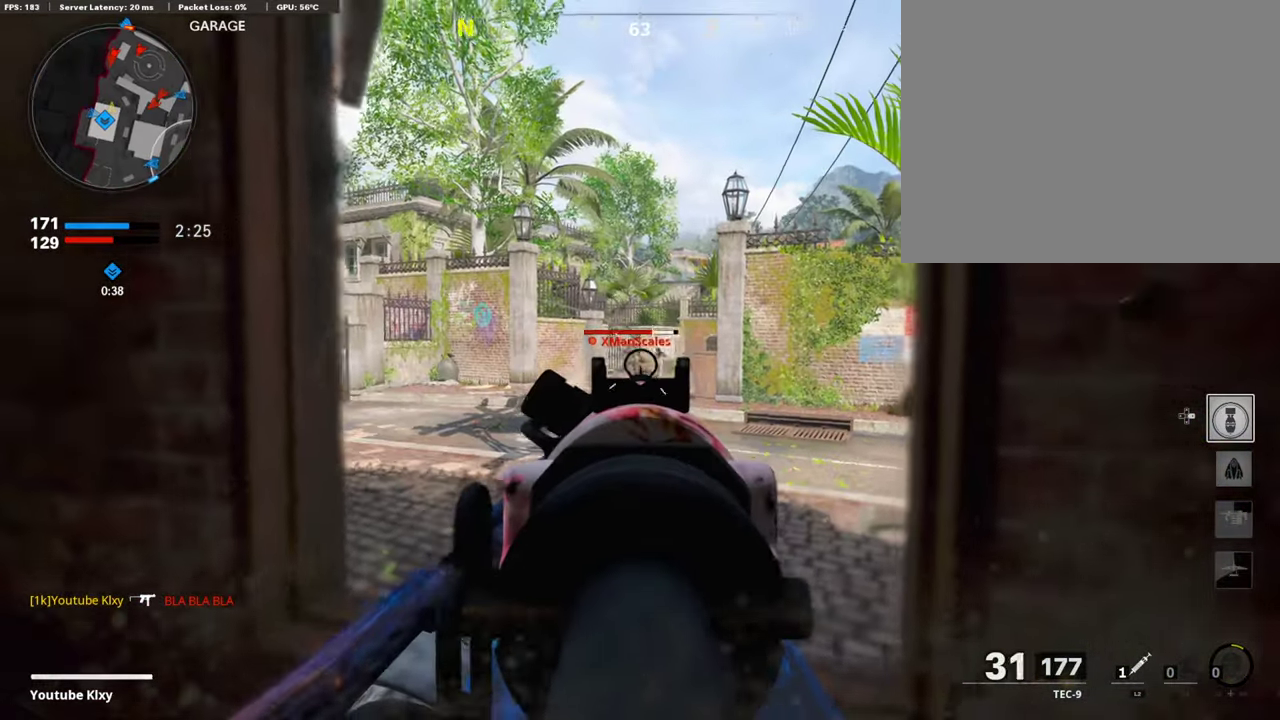
{"dt_ms": 303, "buttons": ["L1", "R1"], "left_stick": "up-left", "right_stick": "center", "events": [[50, "R1", "down"], [185, "left_stick", "left"], [252, "left_stick", "up-left"]]}
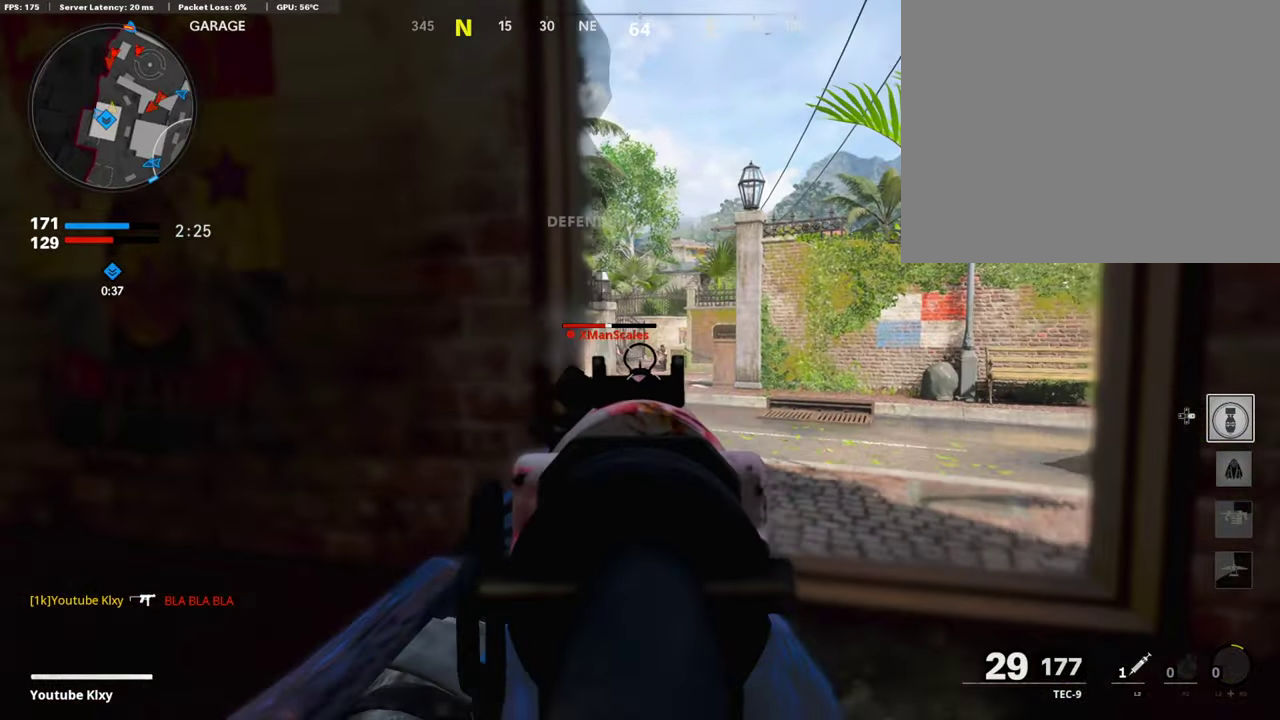
{"dt_ms": 907, "buttons": ["L1"], "left_stick": "left", "right_stick": "right", "events": [[33, "R1", "up"], [84, "R1", "down"], [84, "left_stick", "left"], [100, "right_stick", "right"], [184, "R1", "up"], [184, "right_stick", "center"], [252, "L1", "up"], [588, "L1", "down"], [638, "left_stick", "down-left"], [840, "right_stick", "right"], [907, "left_stick", "left"]]}
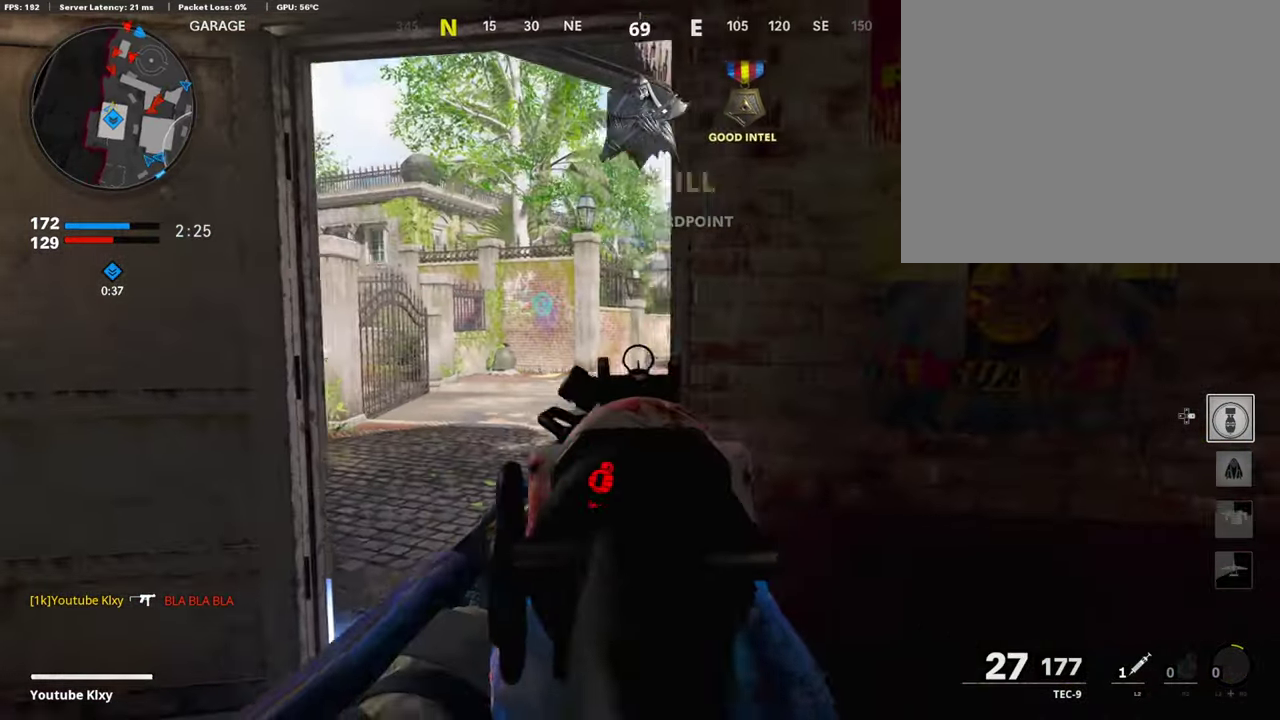
{"dt_ms": 303, "buttons": ["L1"], "left_stick": "right", "right_stick": "center", "events": [[168, "R1", "down"], [202, "left_stick", "right"], [286, "R1", "up"], [286, "right_stick", "center"]]}
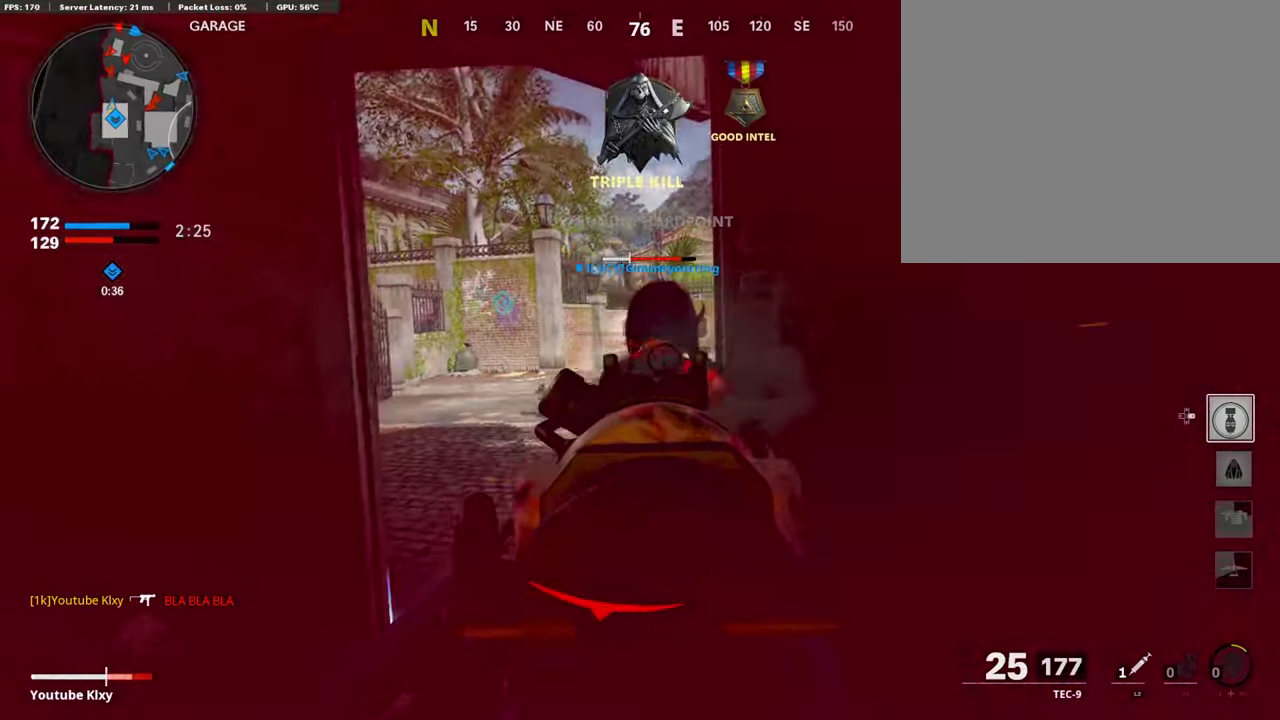
{"dt_ms": 689, "buttons": [], "left_stick": "up-right", "right_stick": "center", "events": [[33, "right_stick", "left"], [101, "R1", "down"], [117, "right_stick", "center"], [201, "R1", "up"], [252, "R1", "down"], [319, "L1", "up"], [353, "R1", "up"], [420, "L2", "down"], [453, "left_stick", "up-right"], [571, "L2", "up"]]}
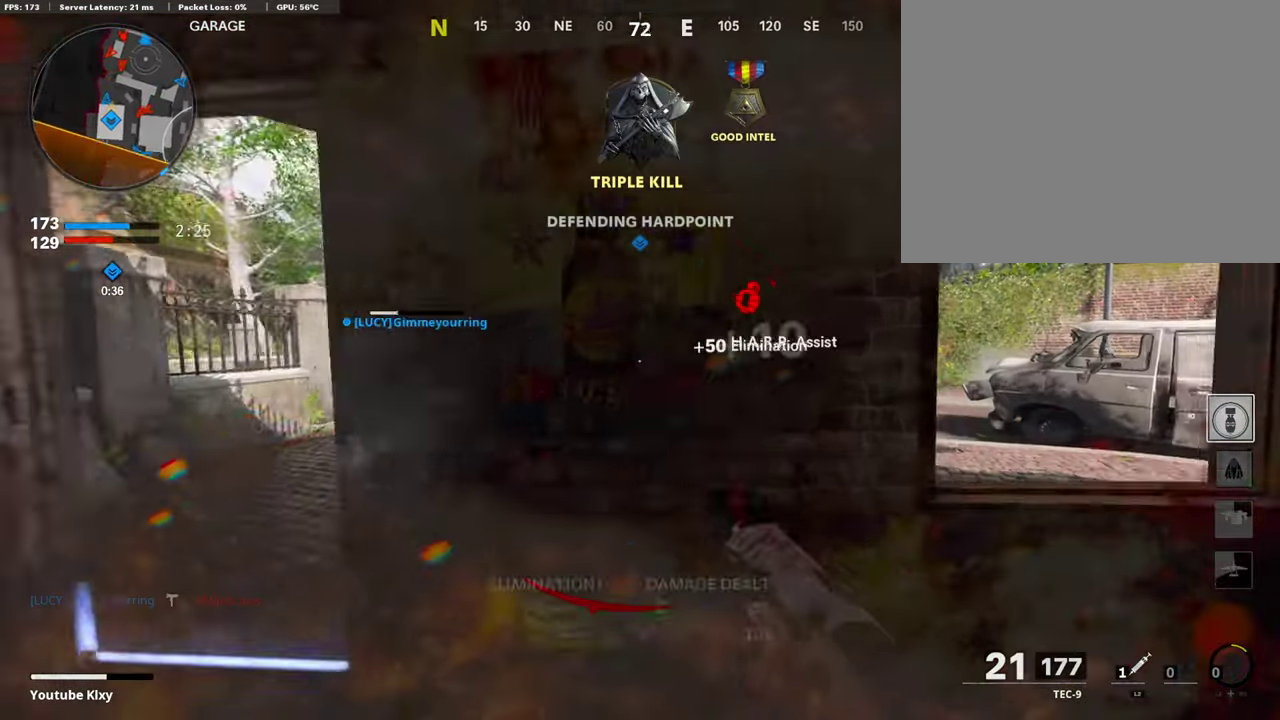
{"dt_ms": 302, "buttons": [], "left_stick": "up-right", "right_stick": "center"}
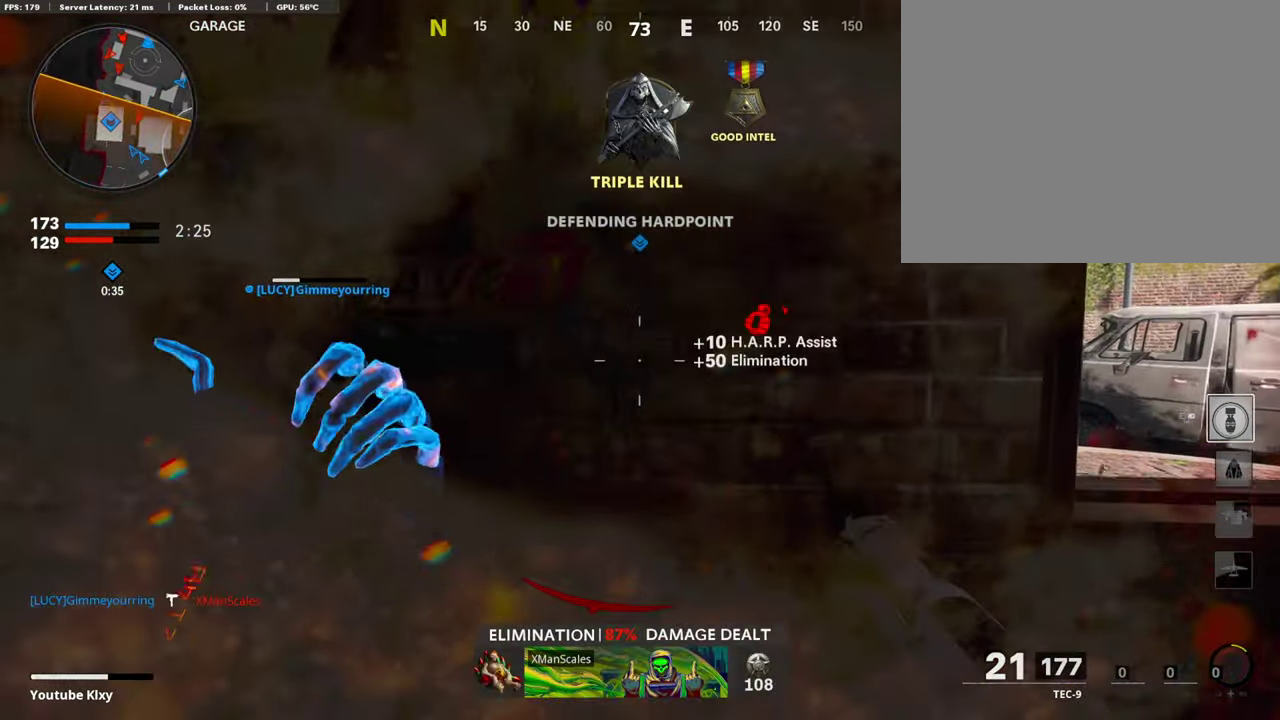
{"dt_ms": 605, "buttons": [], "left_stick": "center", "right_stick": "center", "events": [[101, "left_stick", "left"], [252, "left_stick", "center"], [319, "left_stick", "up"], [353, "right_stick", "right"], [370, "left_stick", "center"], [521, "right_stick", "center"]]}
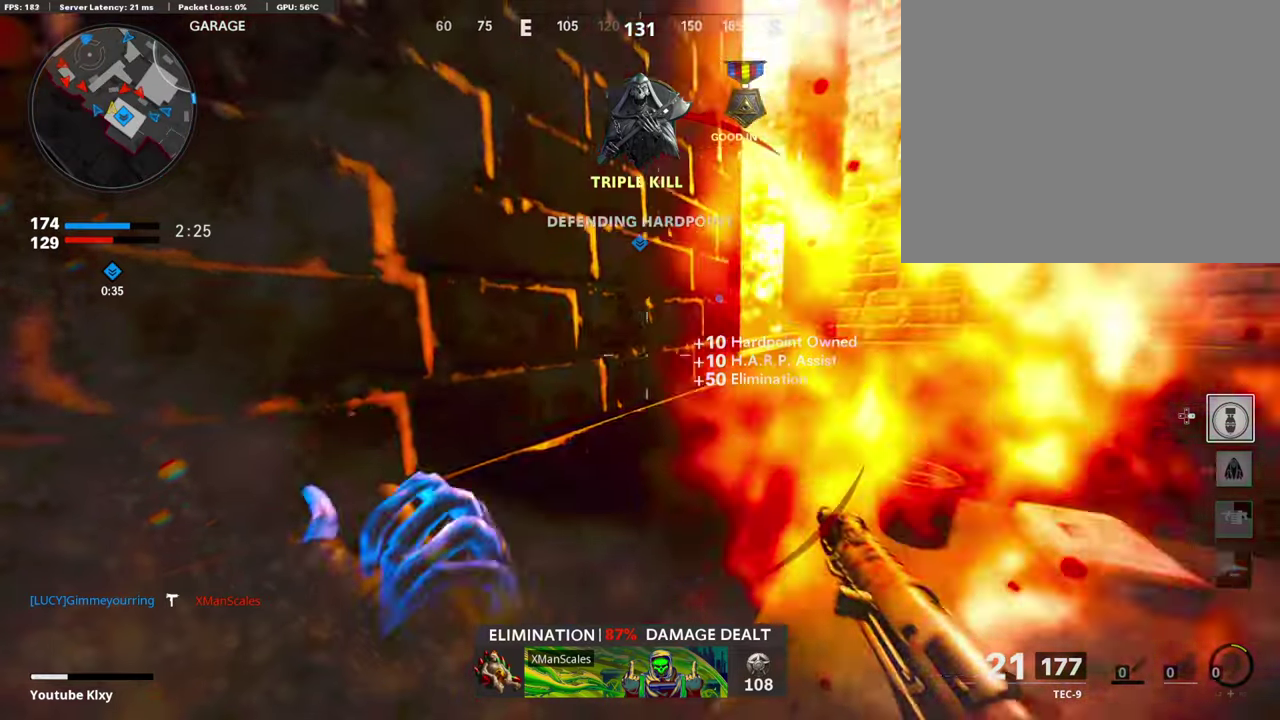
{"dt_ms": 403, "buttons": [], "left_stick": "up-right", "right_stick": "center", "events": [[84, "left_stick", "up-right"], [252, "left_stick", "center"], [403, "left_stick", "up-right"]]}
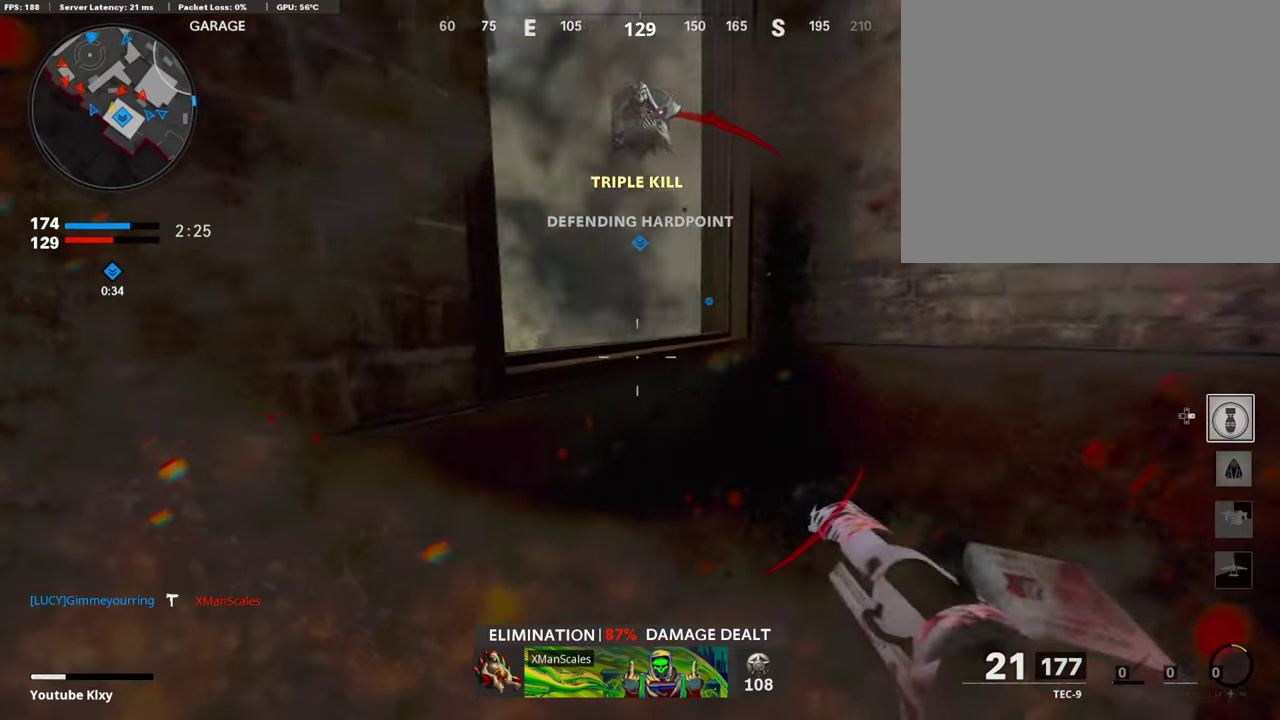
{"dt_ms": 488, "buttons": ["L1"], "left_stick": "down-left", "right_stick": "right"}